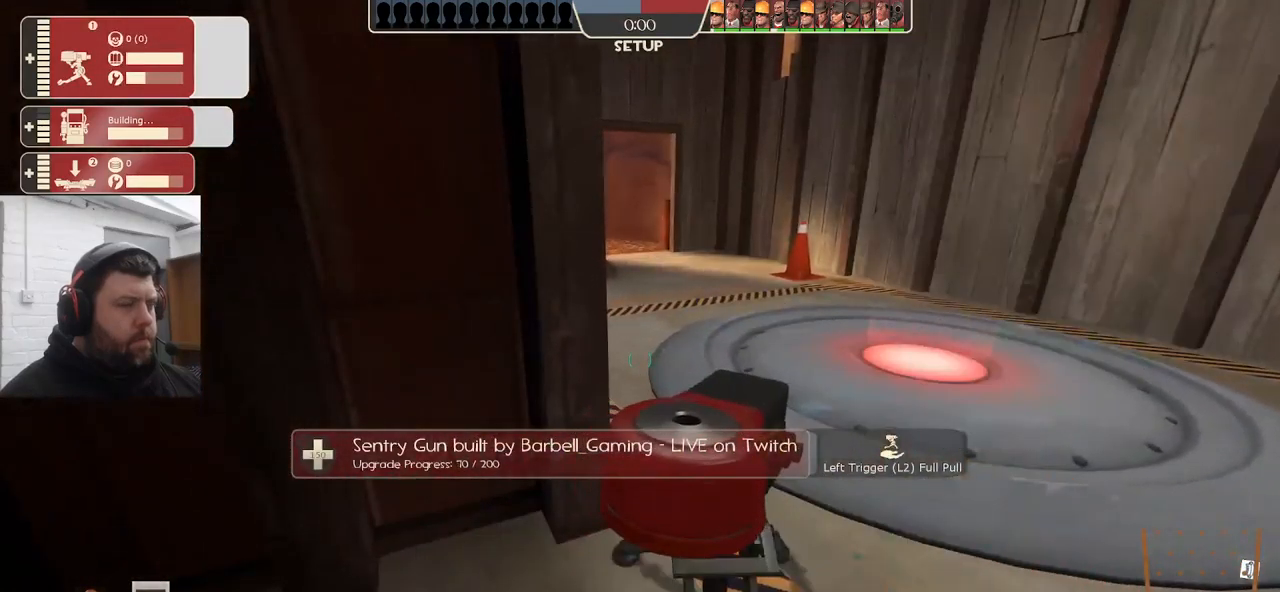
Gameplay with a controller (PlayStation layout); each line is a JSON object with the inputs held at the frame after it. "events" lists button and stick changes between this image and that frame as [ms after this image, input, new state], when the widget could be followed in between. Not read: SELECT.
{"buttons": [], "left_stick": "center", "right_stick": "center", "events": [[167, "R2", "up"]]}
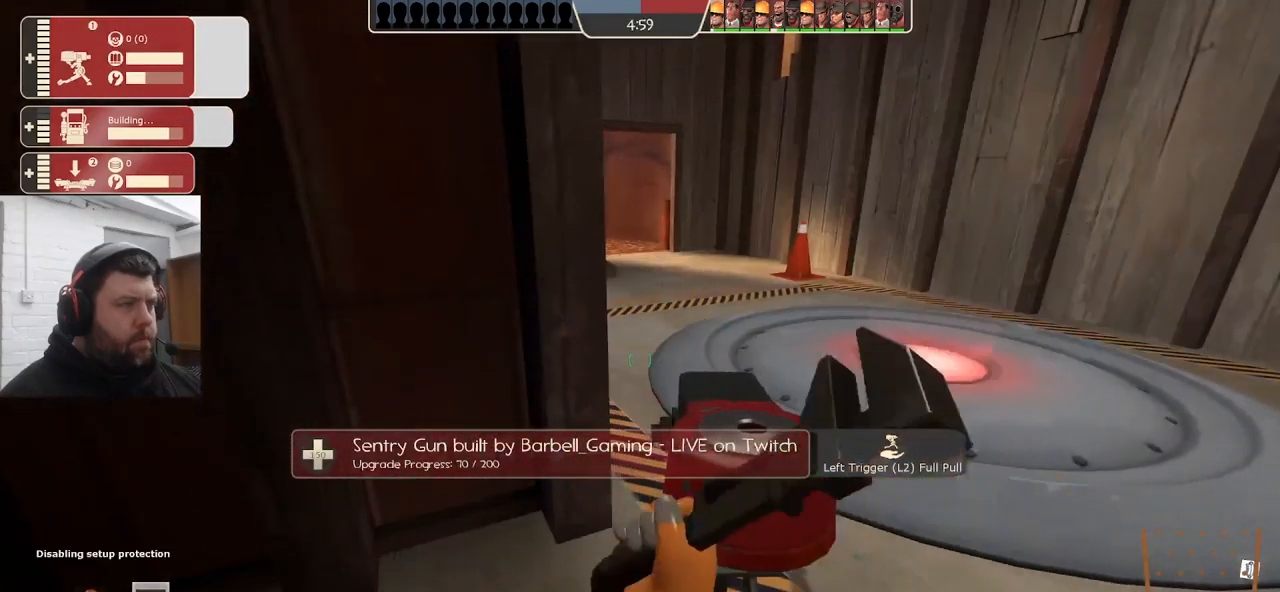
{"buttons": [], "left_stick": "center", "right_stick": "left", "events": [[317, "left_stick", "right"], [317, "right_stick", "left"], [467, "left_stick", "center"]]}
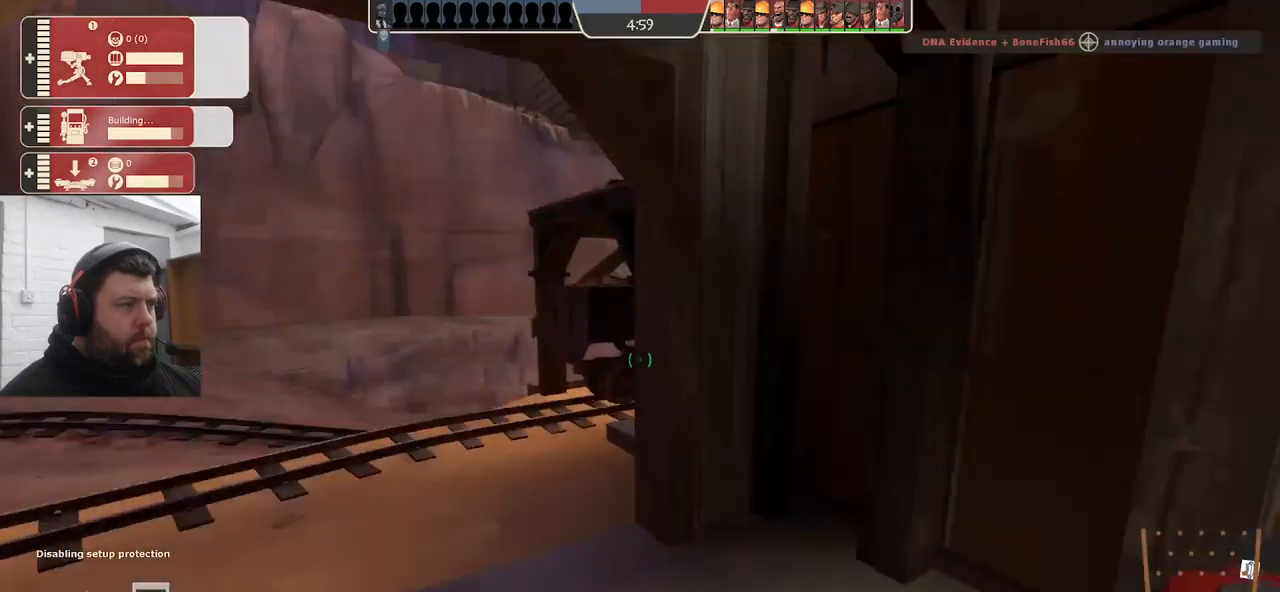
{"buttons": [], "left_stick": "center", "right_stick": "center", "events": [[83, "right_stick", "center"]]}
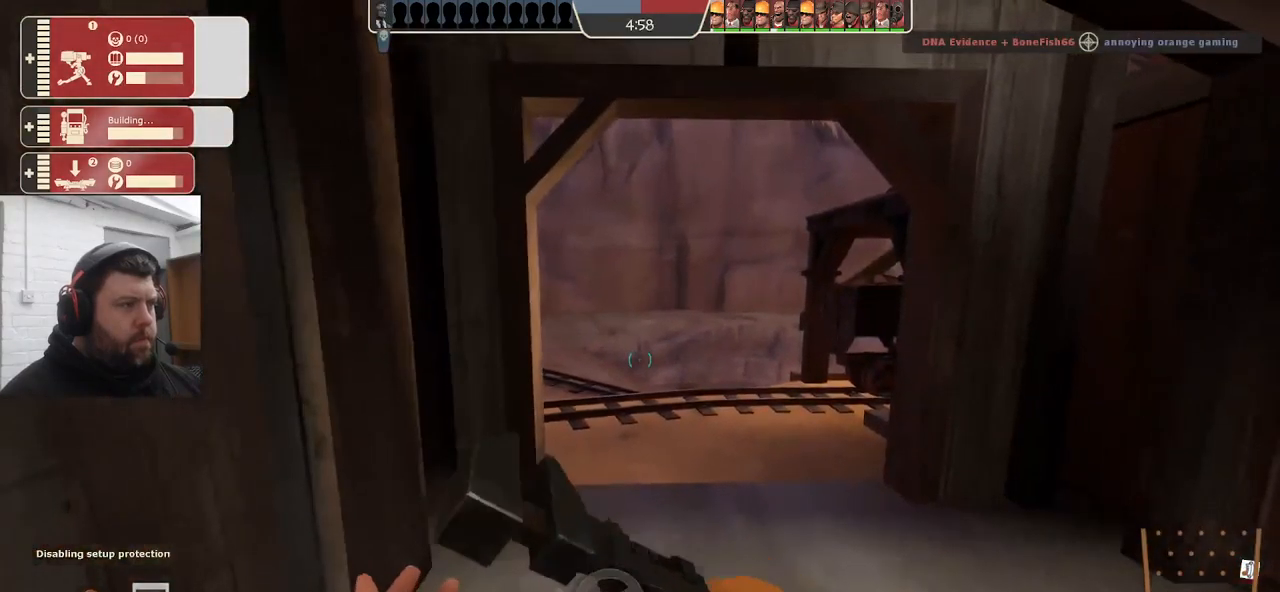
{"buttons": [], "left_stick": "left", "right_stick": "center", "events": [[484, "left_stick", "left"]]}
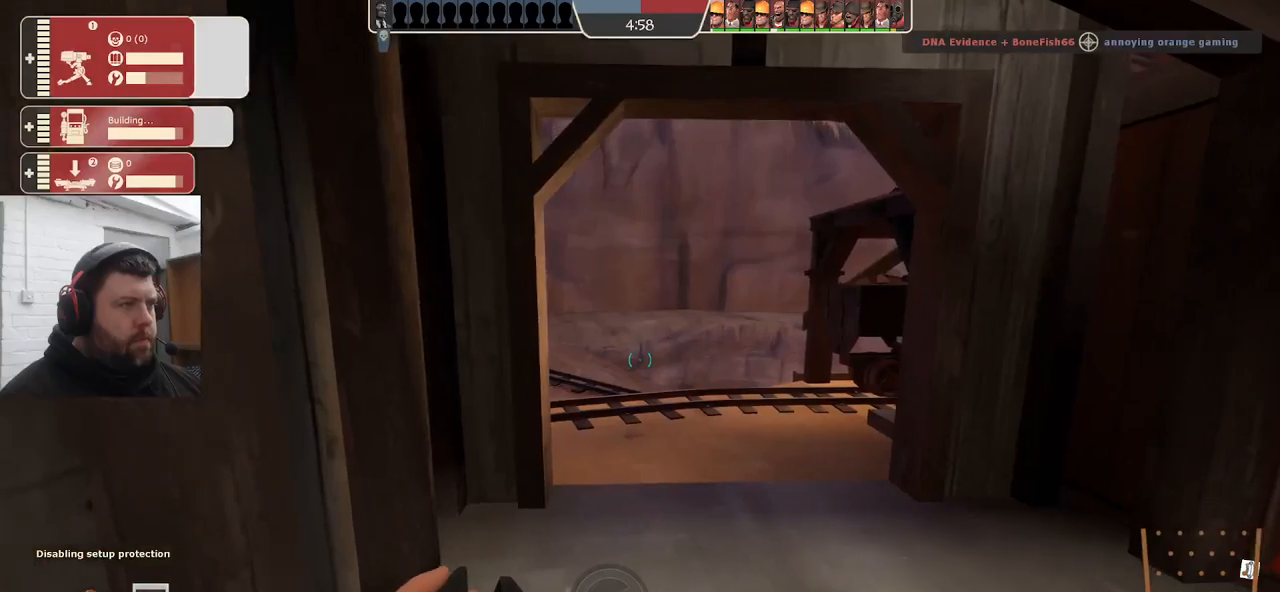
{"buttons": [], "left_stick": "center", "right_stick": "center", "events": [[50, "right_stick", "right"], [167, "left_stick", "center"], [334, "right_stick", "center"]]}
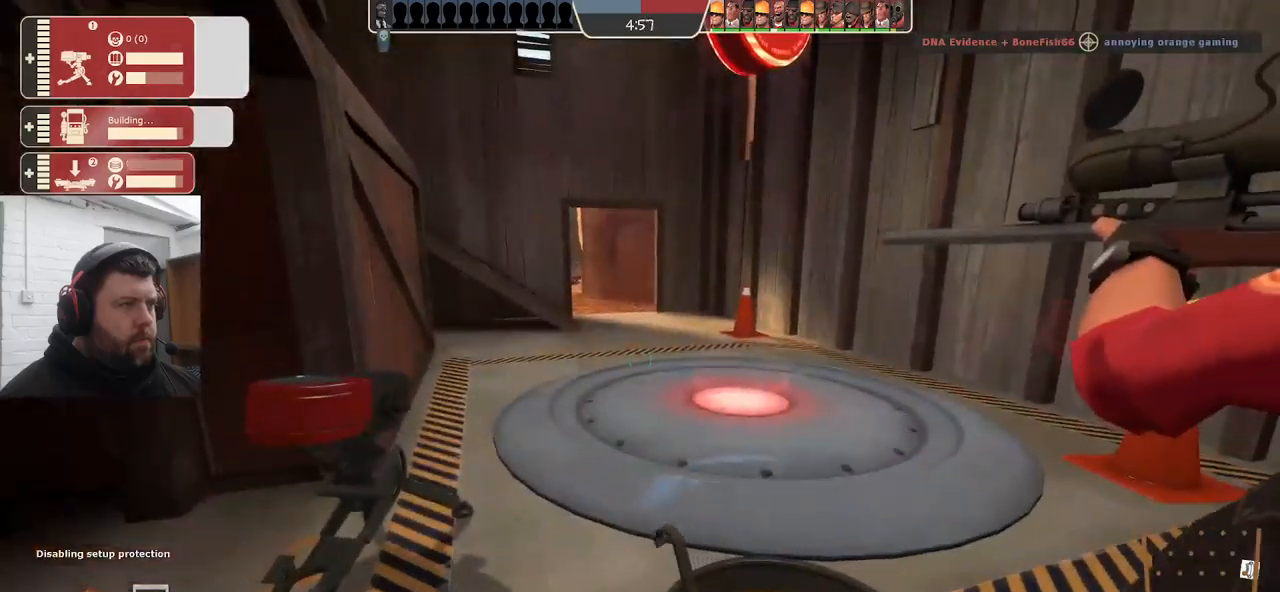
{"buttons": [], "left_stick": "center", "right_stick": "center", "events": [[134, "R1", "down"], [184, "R1", "up"], [267, "R1", "down"], [350, "R1", "up"], [367, "right_stick", "down-left"], [484, "right_stick", "center"]]}
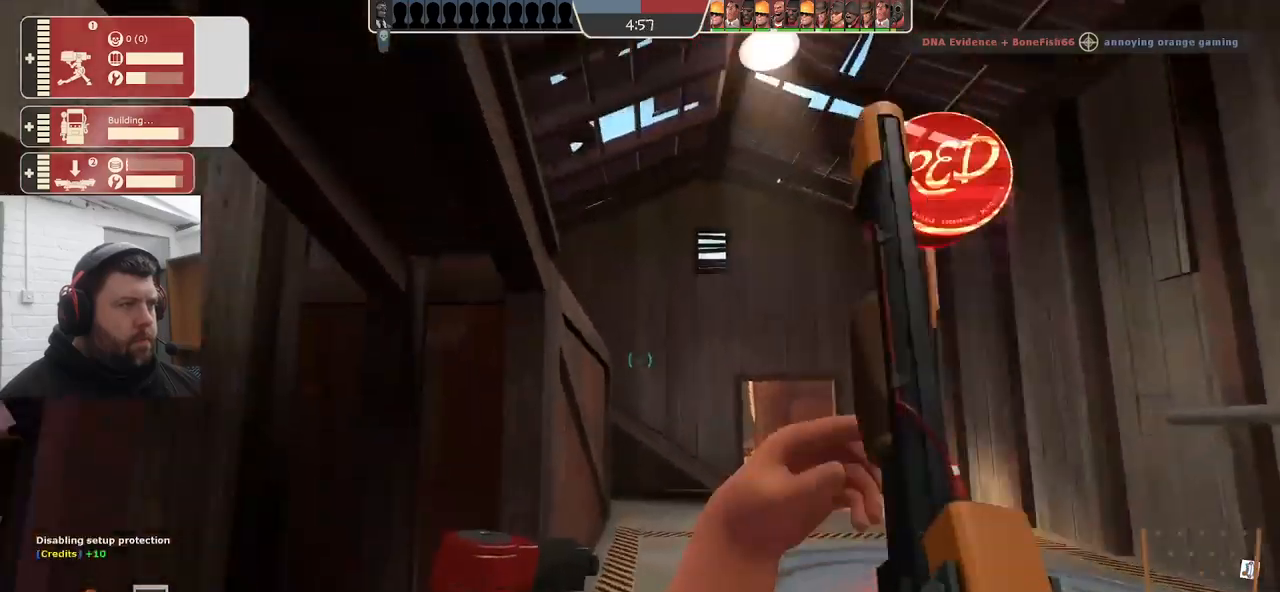
{"buttons": [], "left_stick": "up-right", "right_stick": "center", "events": [[34, "left_stick", "up-right"]]}
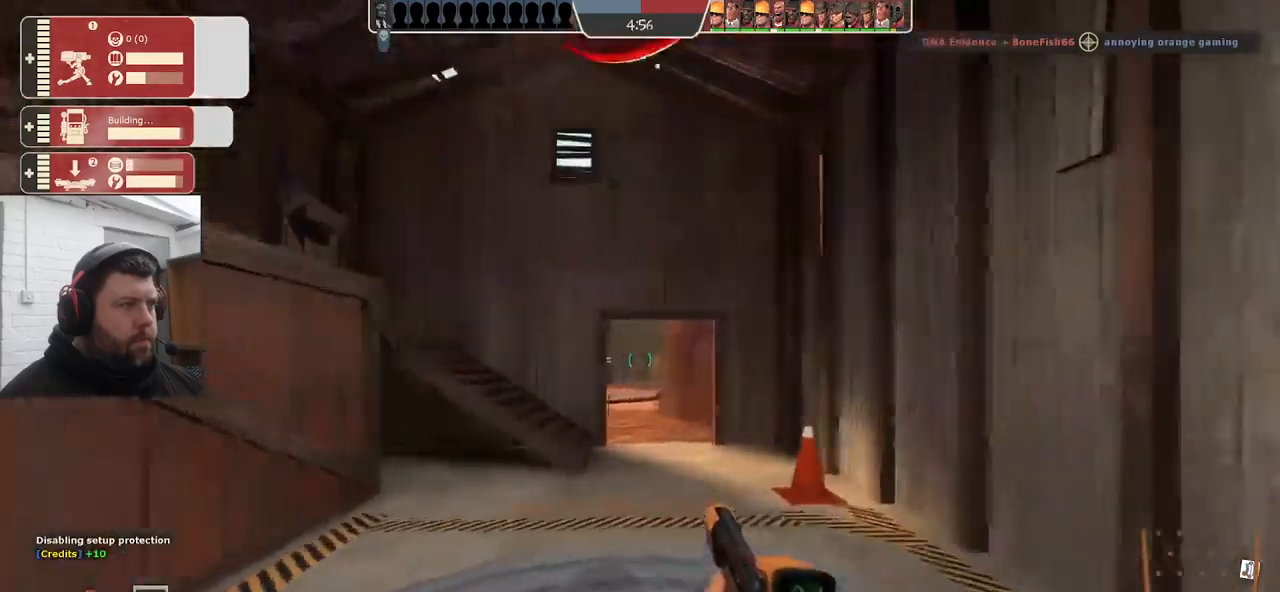
{"buttons": ["R2"], "left_stick": "left", "right_stick": "center", "events": [[117, "R2", "down"], [167, "left_stick", "left"]]}
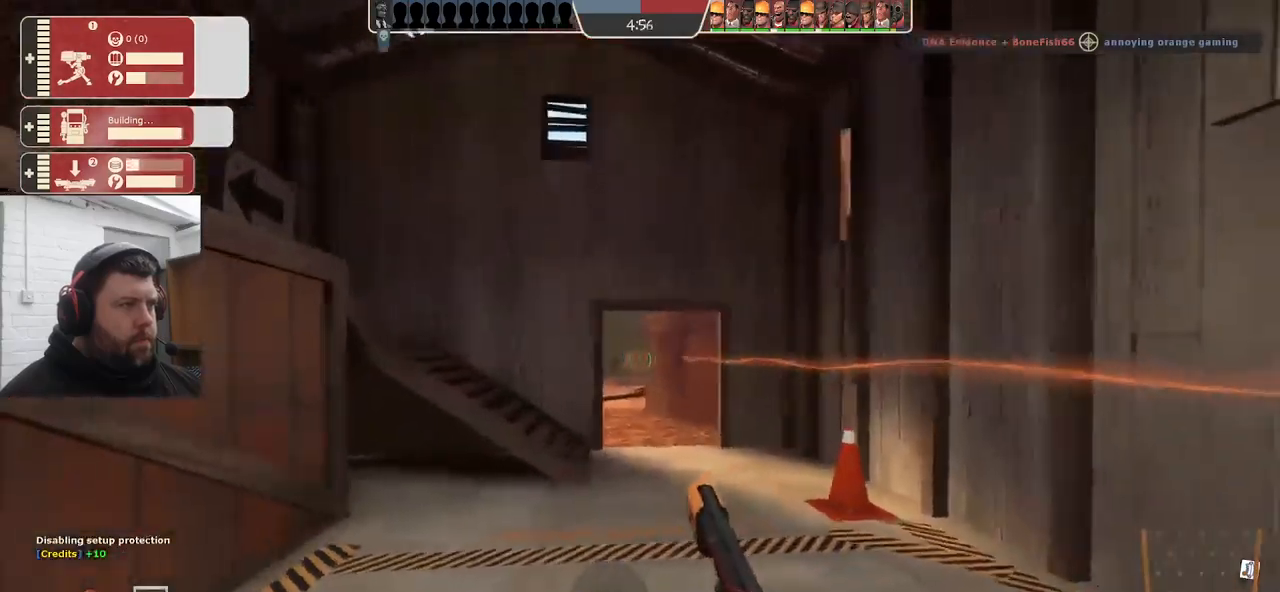
{"buttons": [], "left_stick": "down-right", "right_stick": "center", "events": [[84, "left_stick", "down-left"], [400, "R2", "up"], [400, "left_stick", "down-right"]]}
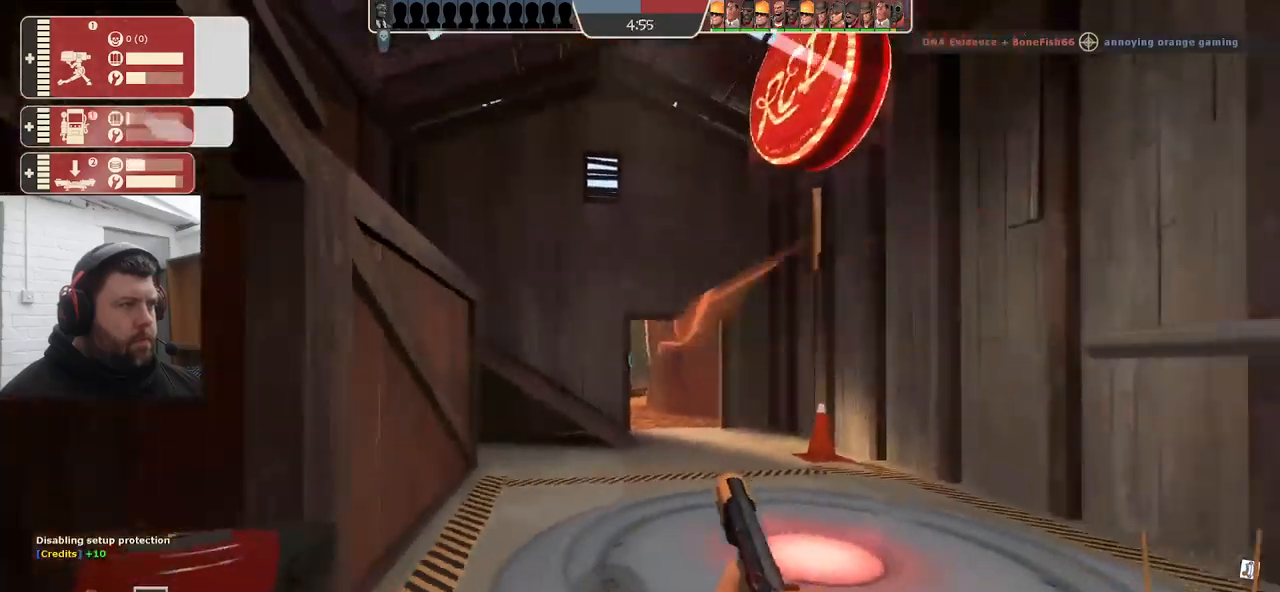
{"buttons": [], "left_stick": "center", "right_stick": "center", "events": [[84, "left_stick", "down"], [350, "left_stick", "center"]]}
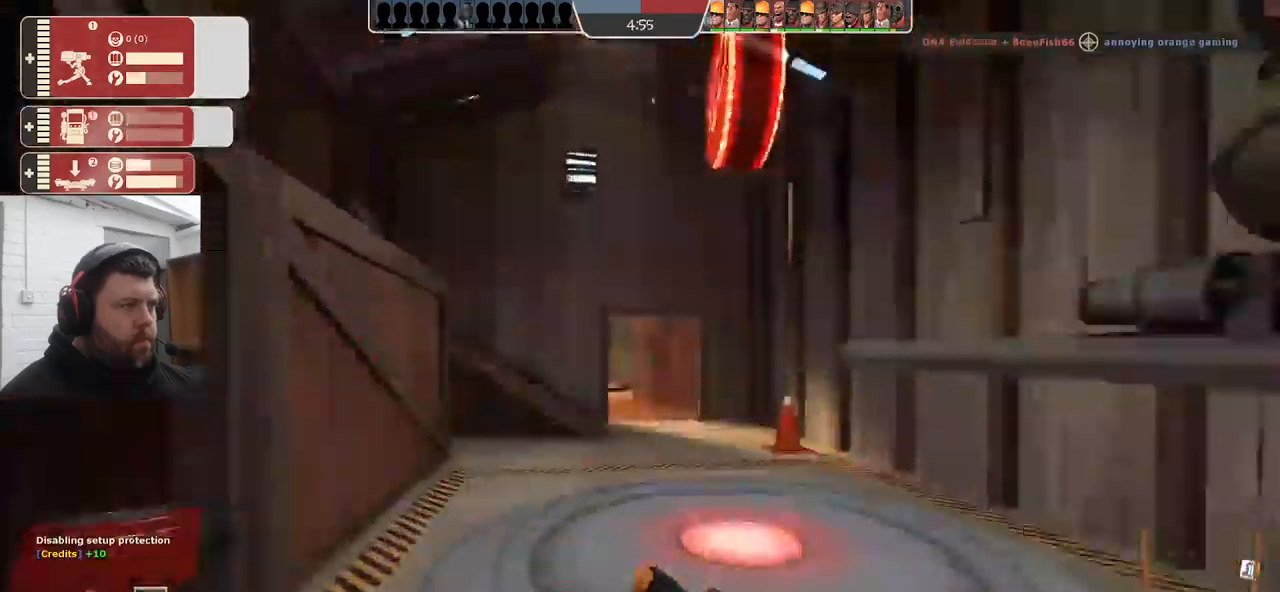
{"buttons": [], "left_stick": "center", "right_stick": "center", "events": [[50, "R2", "down"], [250, "R2", "up"]]}
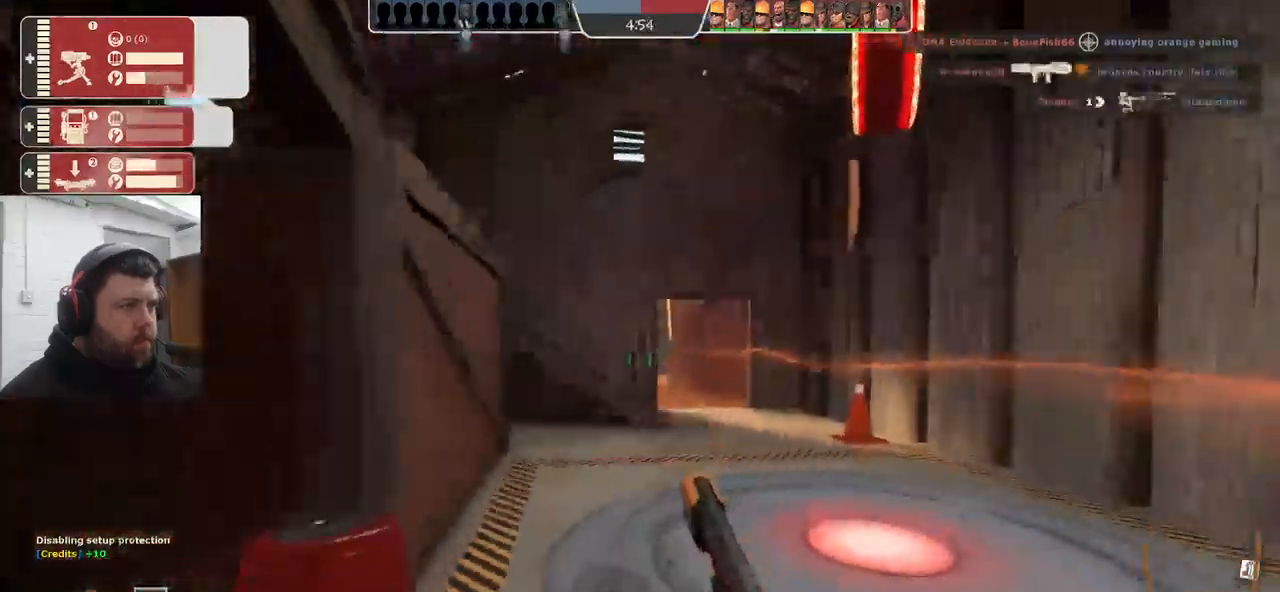
{"buttons": ["R2"], "left_stick": "center", "right_stick": "center", "events": [[34, "DPAD_DOWN", "down"], [117, "DPAD_DOWN", "up"], [300, "left_stick", "up-left"], [400, "R2", "down"], [450, "left_stick", "center"]]}
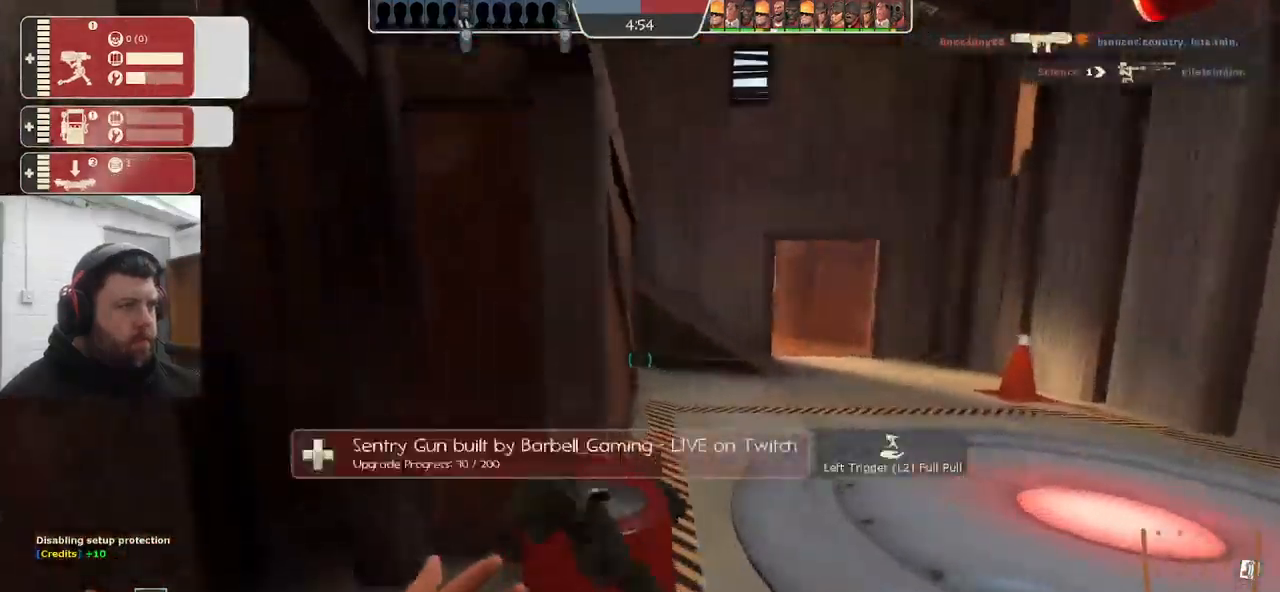
{"buttons": ["R2"], "left_stick": "center", "right_stick": "center", "events": []}
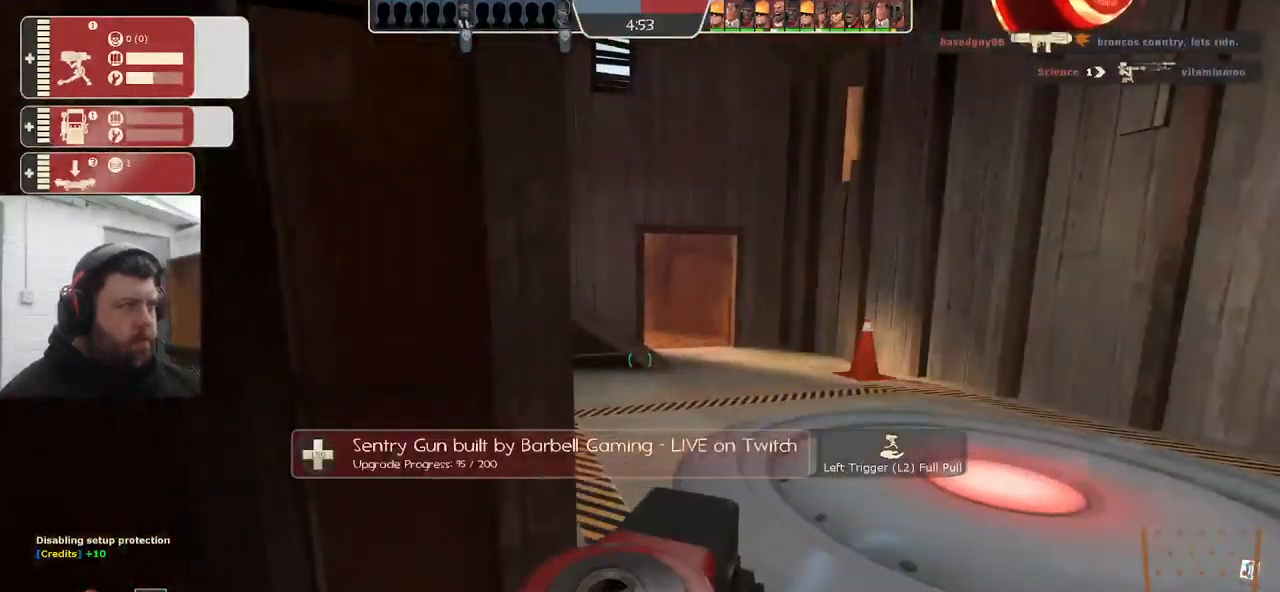
{"buttons": ["R2"], "left_stick": "center", "right_stick": "center", "events": []}
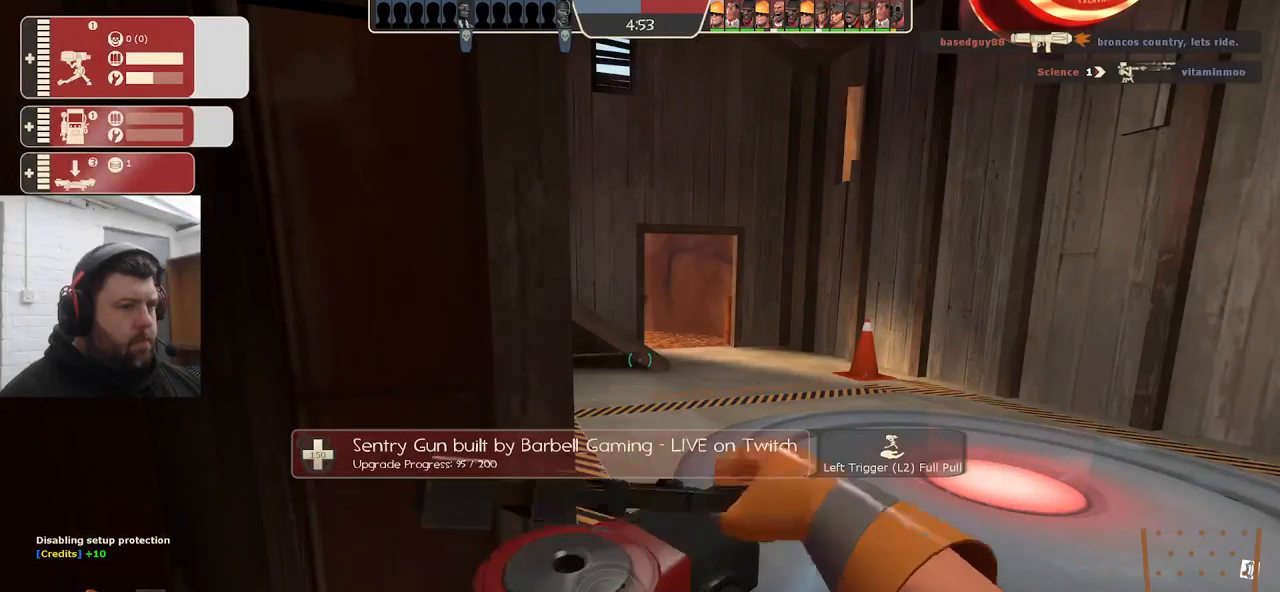
{"buttons": ["R2"], "left_stick": "center", "right_stick": "center", "events": []}
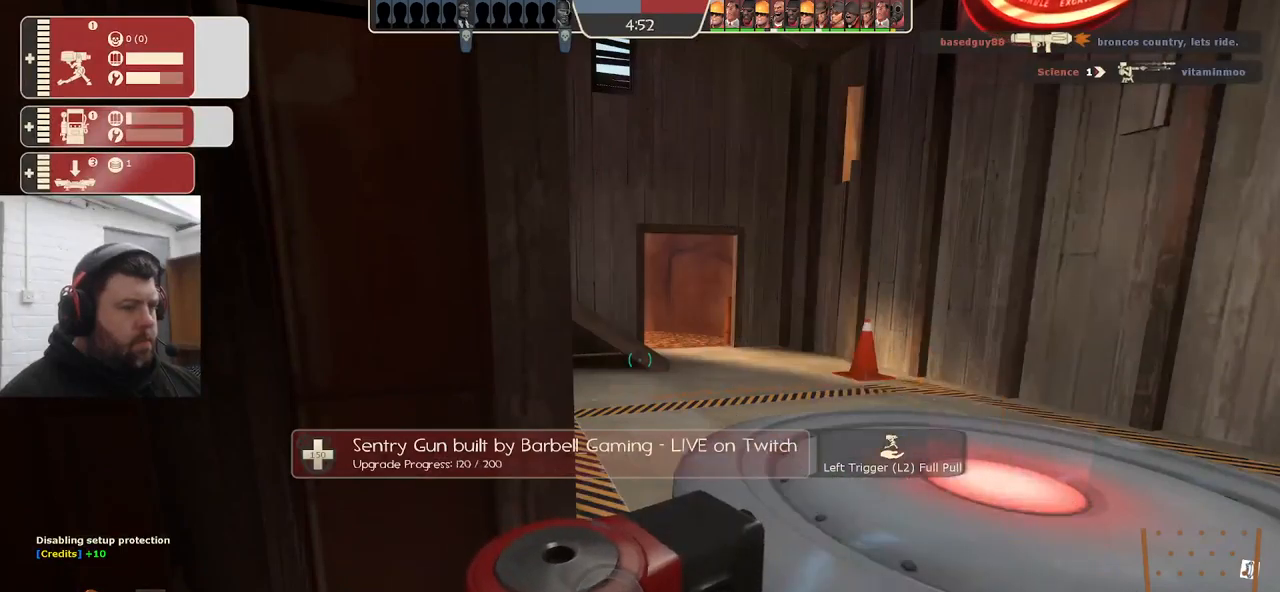
{"buttons": ["R2"], "left_stick": "center", "right_stick": "center", "events": []}
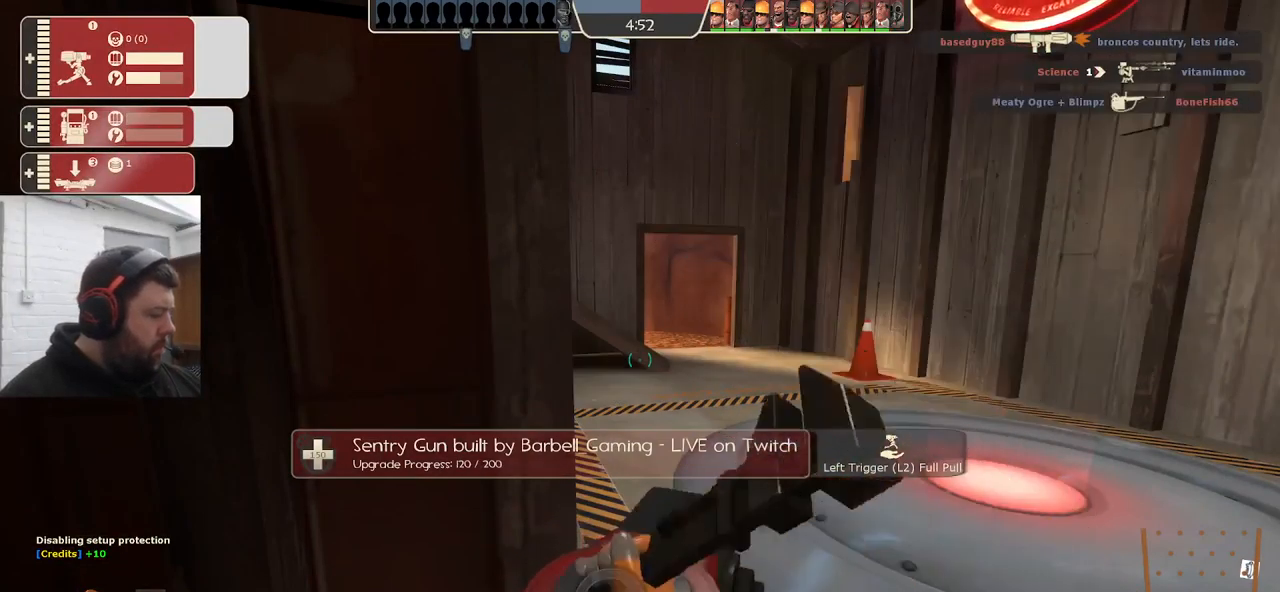
{"buttons": ["R2"], "left_stick": "center", "right_stick": "center", "events": []}
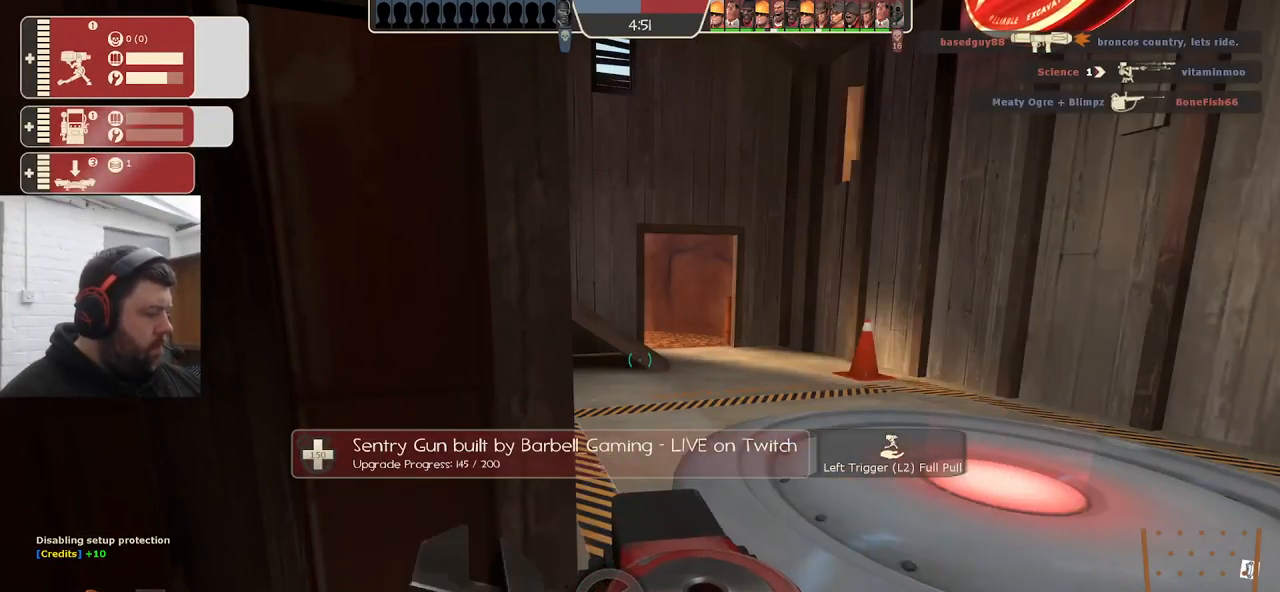
{"buttons": ["R2"], "left_stick": "center", "right_stick": "center", "events": []}
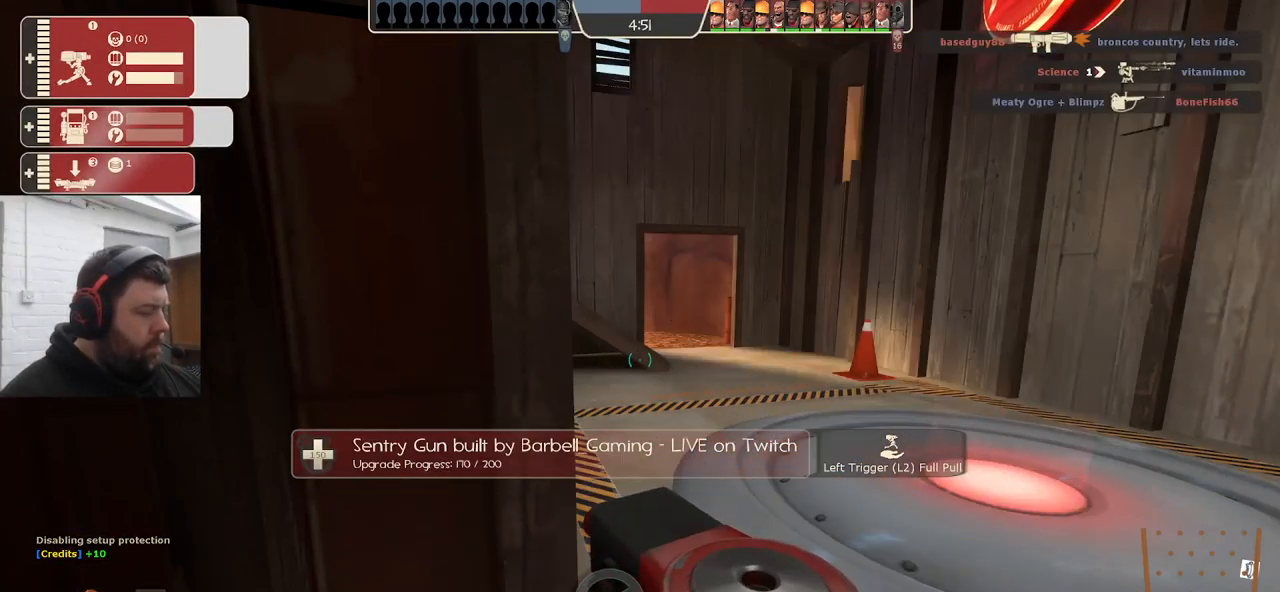
{"buttons": ["R2"], "left_stick": "center", "right_stick": "center", "events": []}
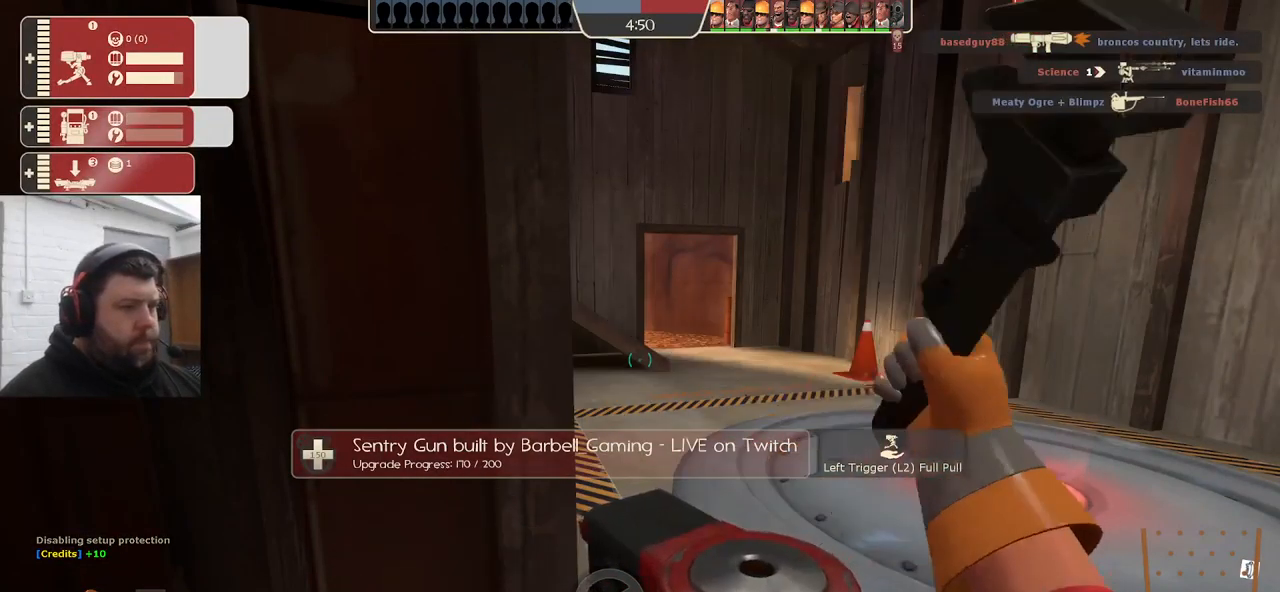
{"buttons": ["R2"], "left_stick": "center", "right_stick": "center", "events": []}
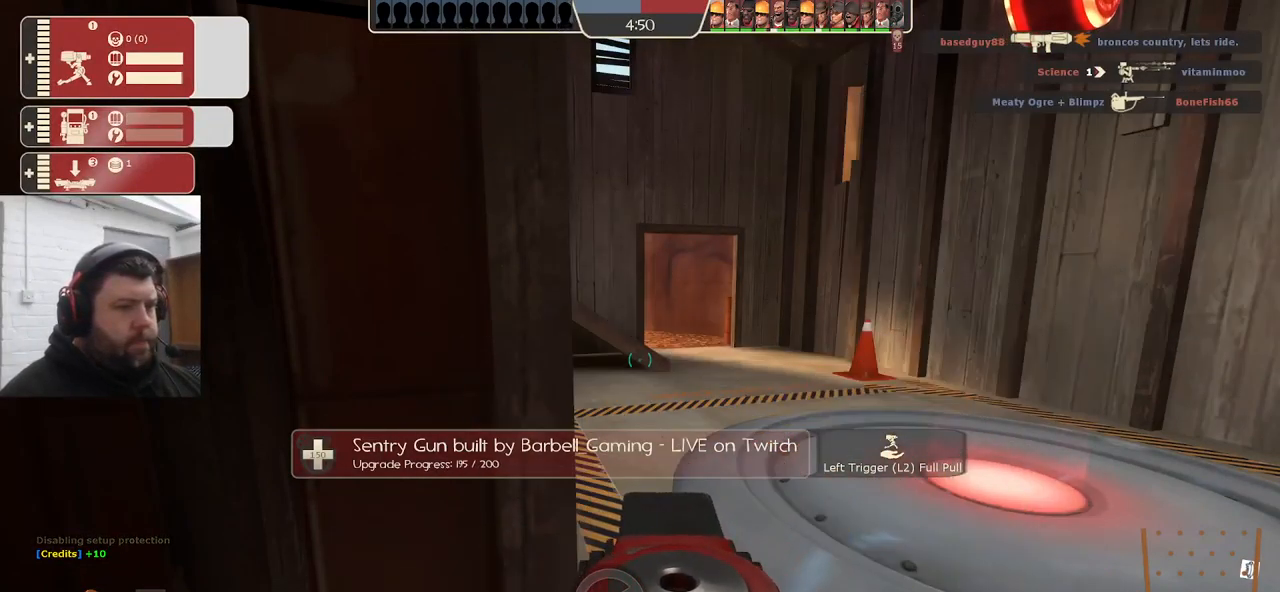
{"buttons": ["R2"], "left_stick": "center", "right_stick": "center", "events": []}
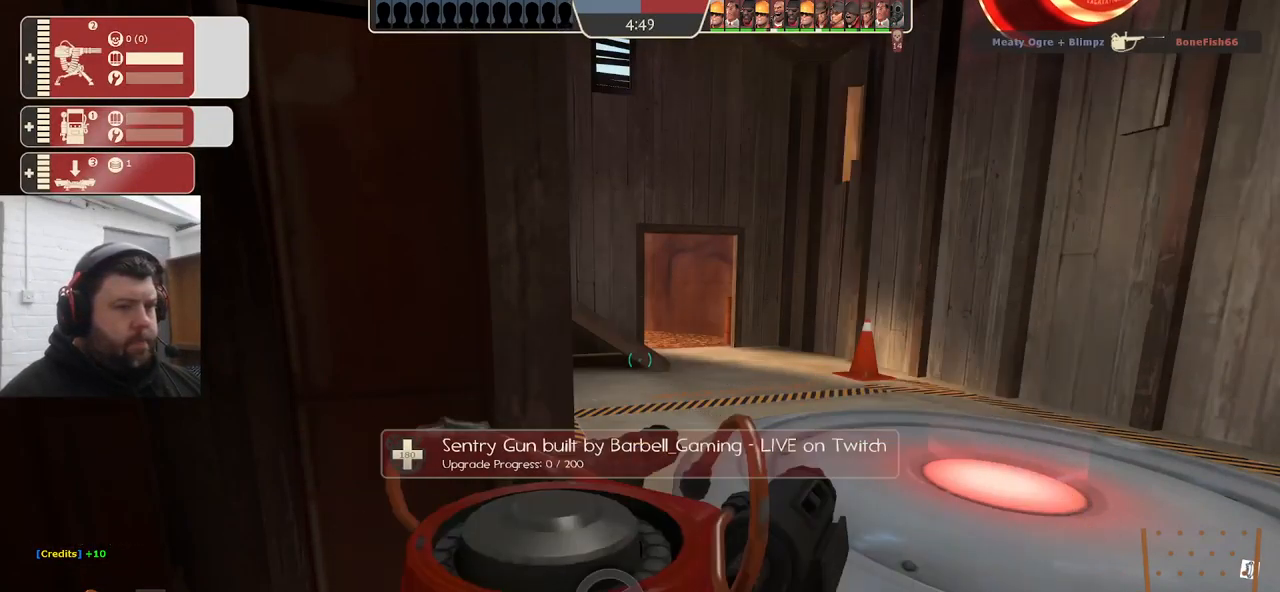
{"buttons": ["R2"], "left_stick": "center", "right_stick": "center", "events": []}
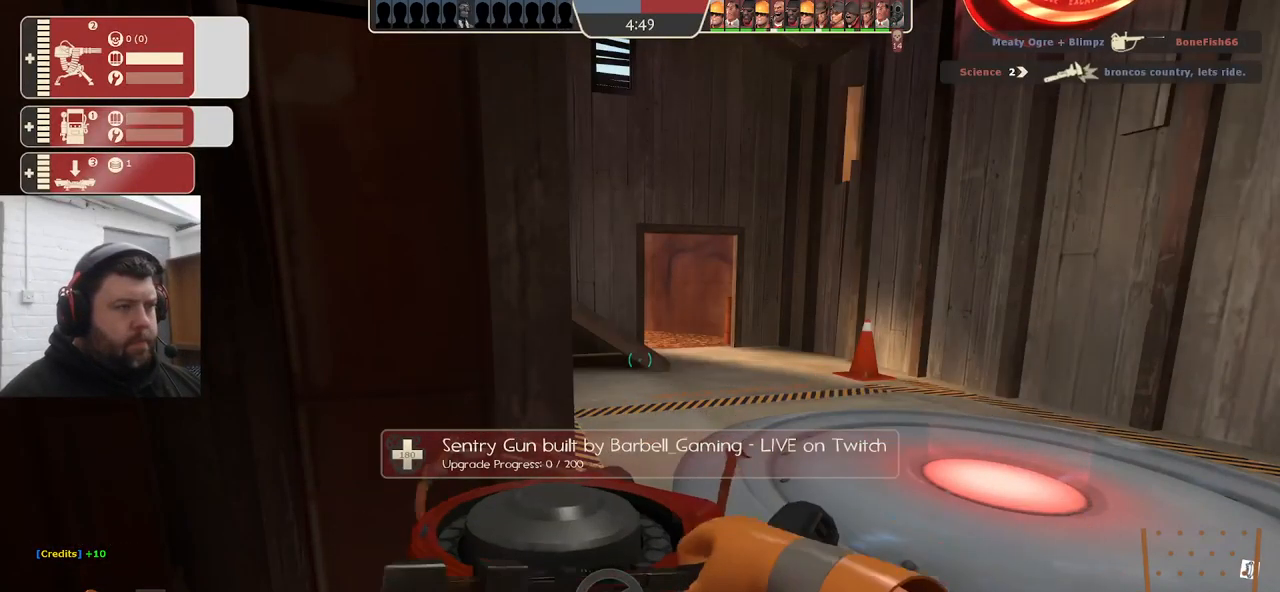
{"buttons": [], "left_stick": "center", "right_stick": "center", "events": [[84, "R2", "up"], [100, "right_stick", "left"], [117, "left_stick", "down"], [317, "right_stick", "center"], [367, "left_stick", "center"]]}
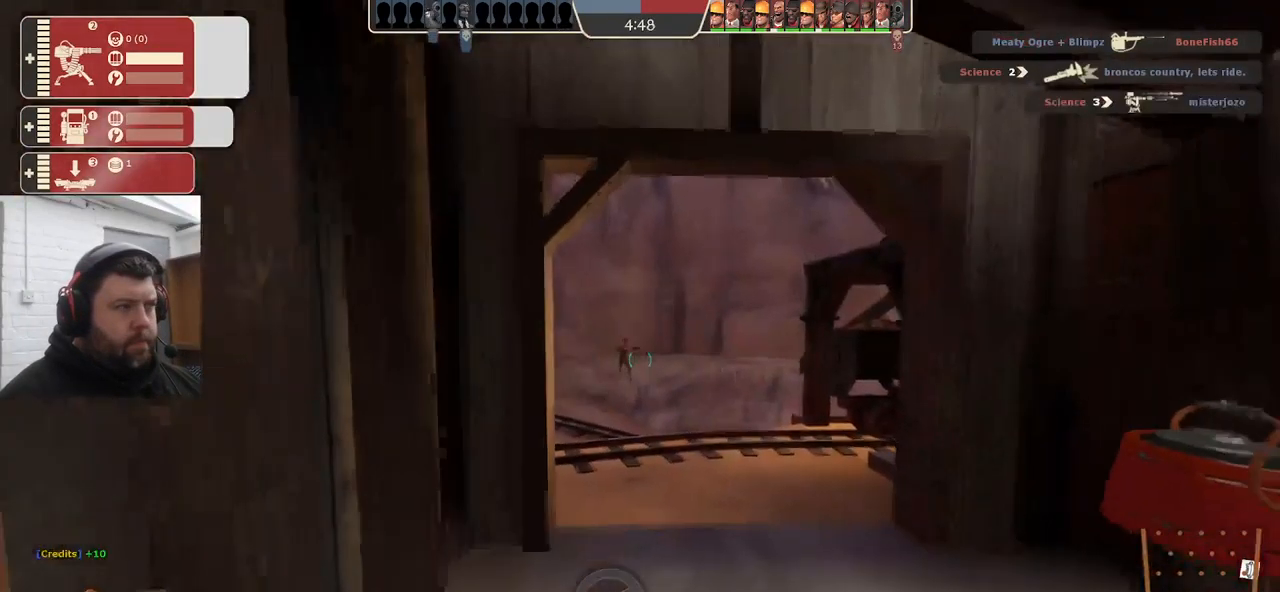
{"buttons": ["R2"], "left_stick": "center", "right_stick": "center", "events": [[184, "left_stick", "up"], [200, "right_stick", "right"], [350, "R2", "down"], [417, "left_stick", "center"], [417, "right_stick", "center"]]}
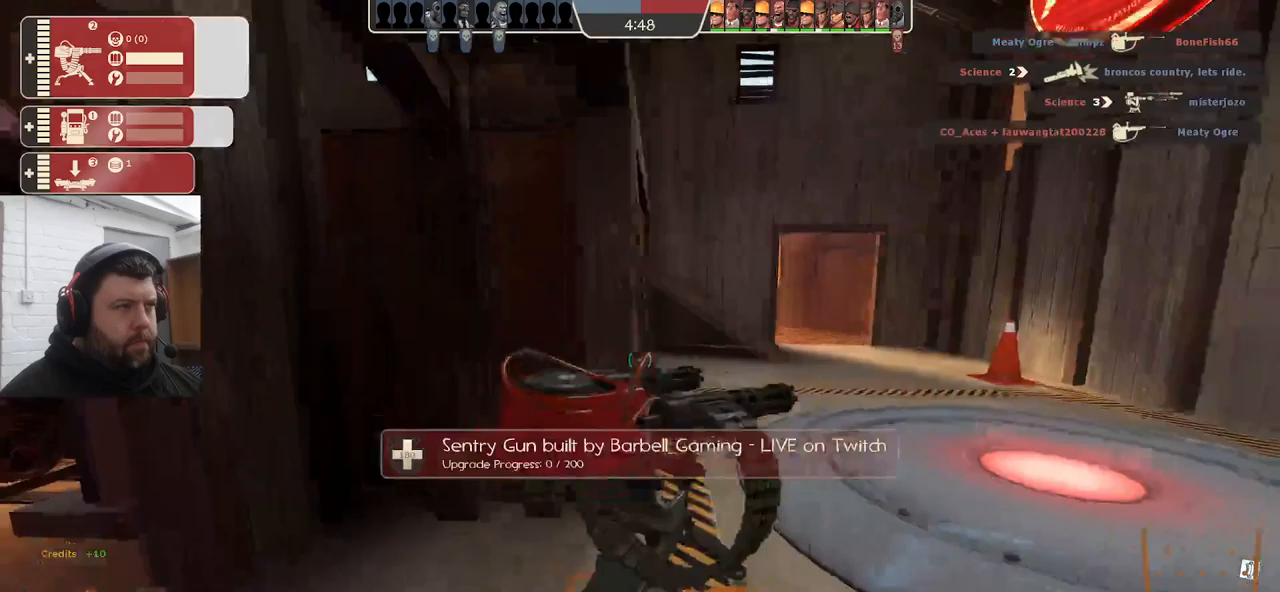
{"buttons": ["R2"], "left_stick": "center", "right_stick": "center", "events": []}
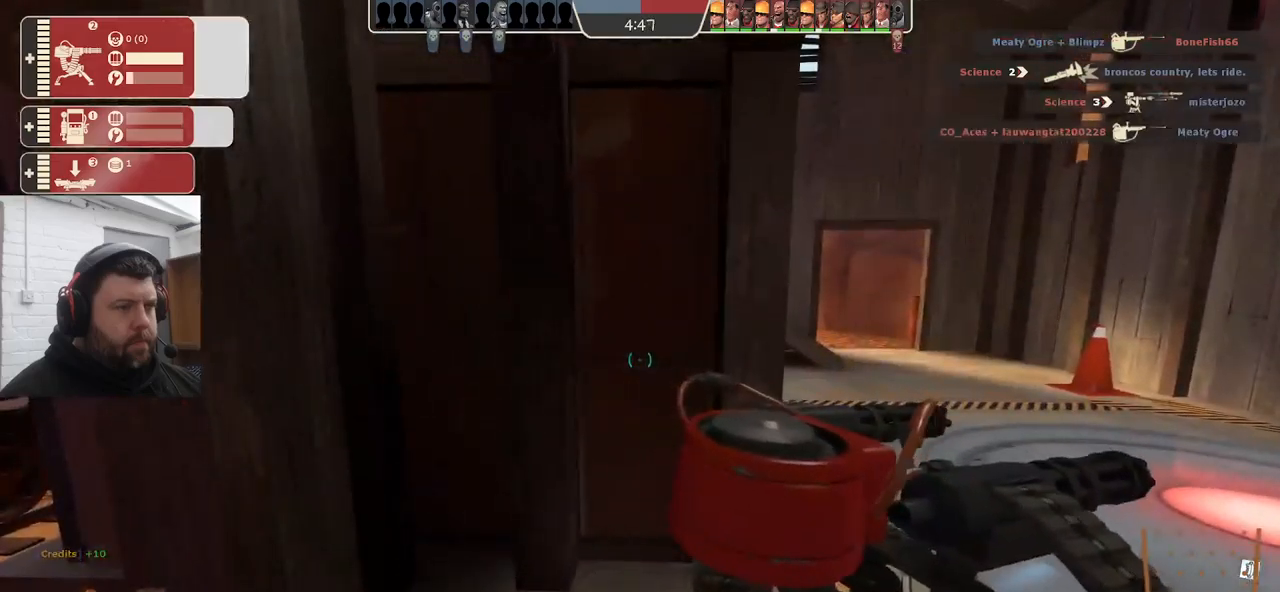
{"buttons": ["R2"], "left_stick": "center", "right_stick": "center", "events": [[50, "right_stick", "right"], [200, "right_stick", "center"]]}
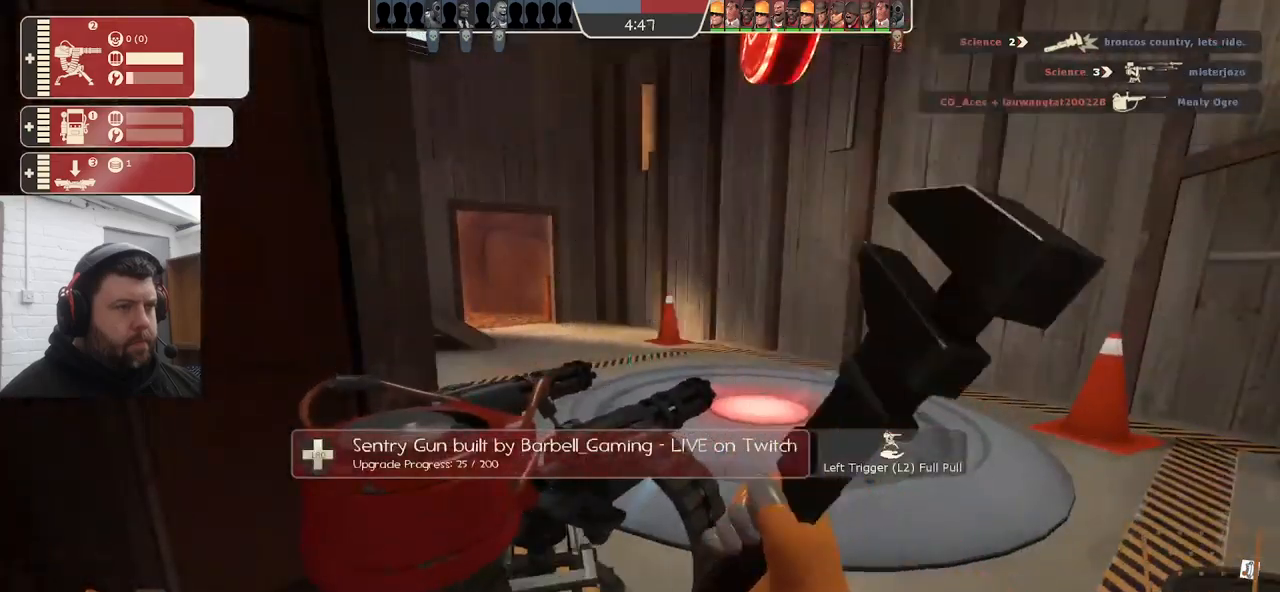
{"buttons": [], "left_stick": "center", "right_stick": "left", "events": [[33, "R2", "up"], [67, "left_stick", "right"], [300, "left_stick", "center"], [483, "right_stick", "left"]]}
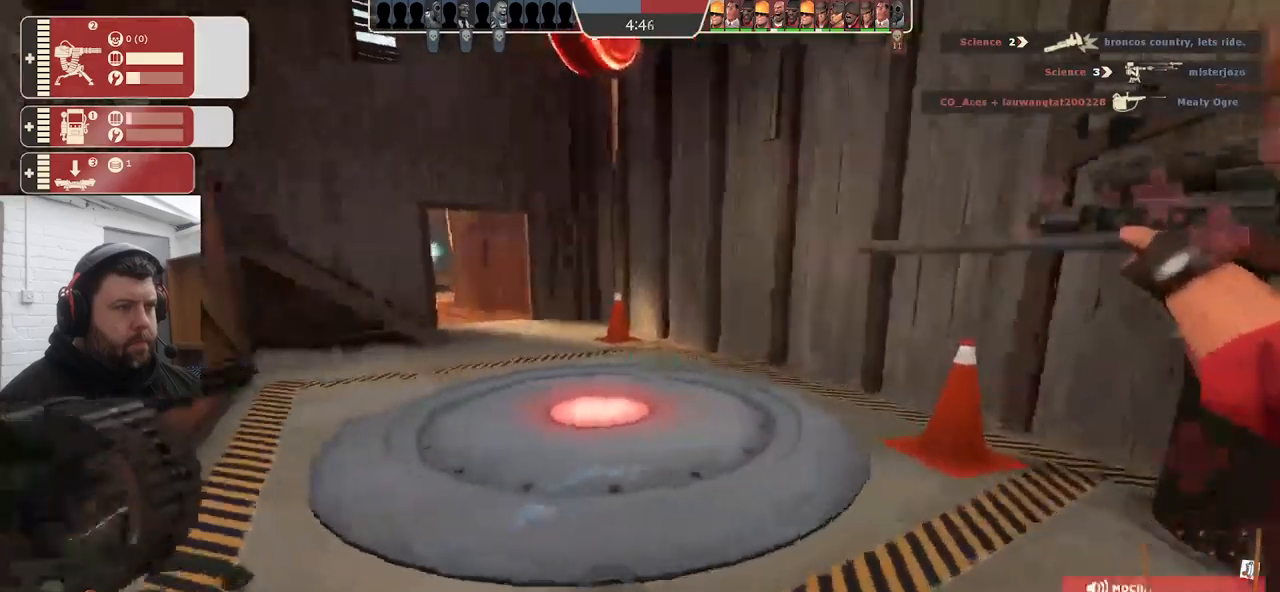
{"buttons": ["R2"], "left_stick": "center", "right_stick": "center", "events": [[17, "left_stick", "left"], [183, "right_stick", "center"], [233, "left_stick", "up"], [283, "right_stick", "right"], [400, "left_stick", "center"], [433, "R2", "down"], [450, "right_stick", "center"]]}
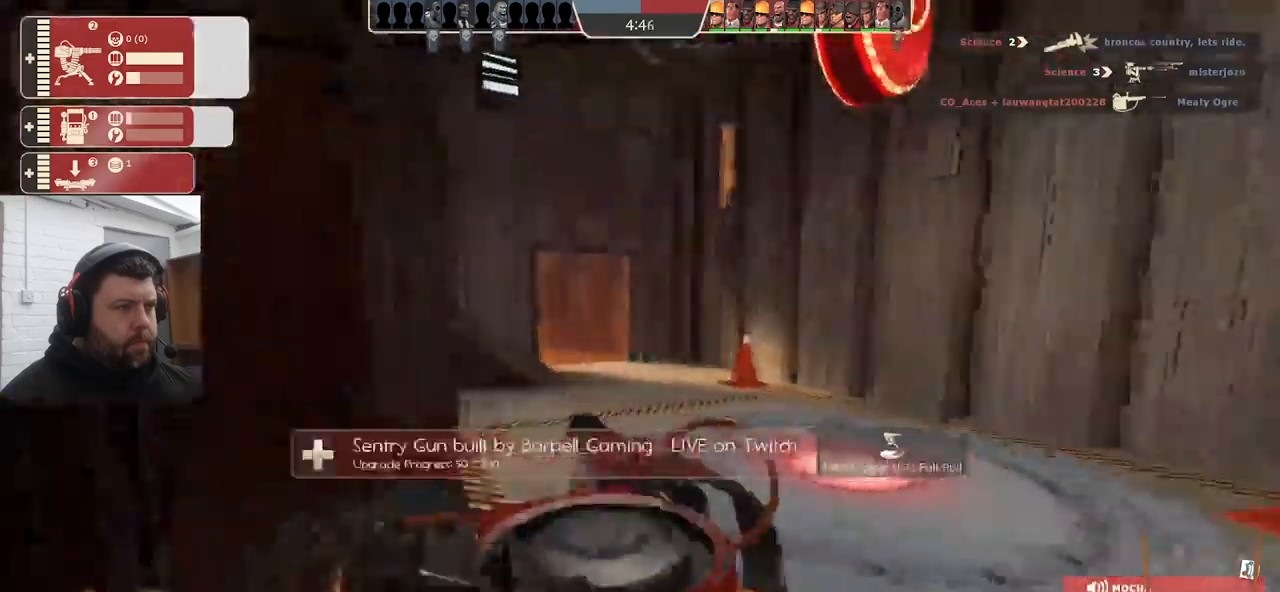
{"buttons": [], "left_stick": "center", "right_stick": "center", "events": [[200, "R2", "up"], [283, "left_stick", "down"], [450, "left_stick", "center"]]}
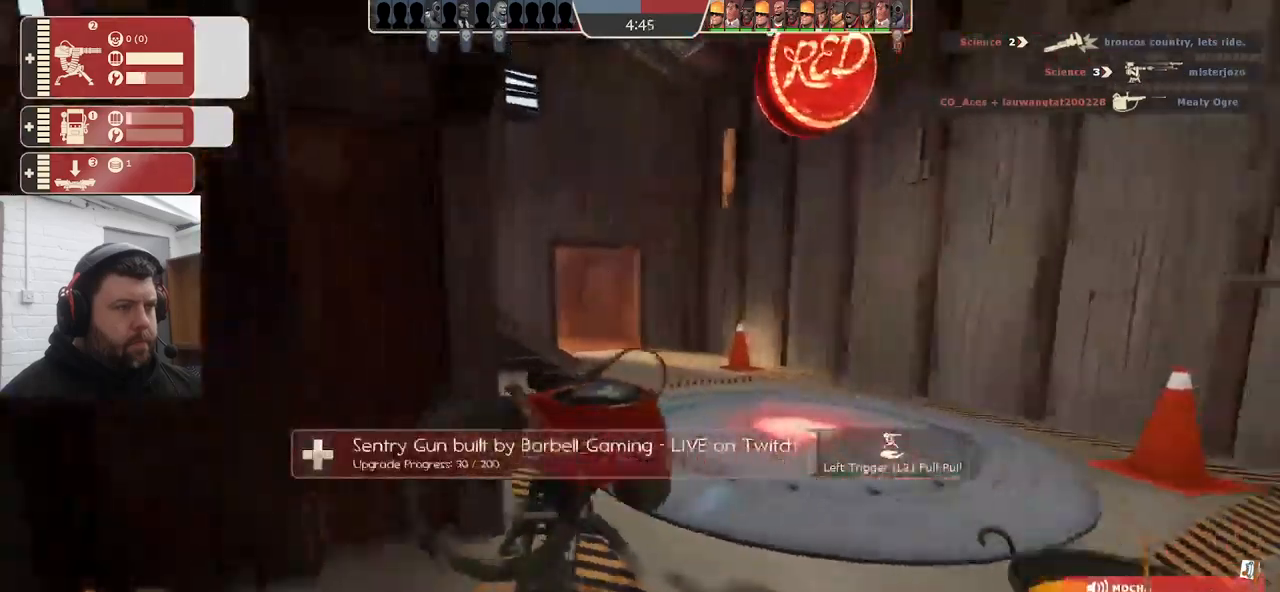
{"buttons": [], "left_stick": "center", "right_stick": "center", "events": [[183, "right_stick", "left"], [383, "right_stick", "center"]]}